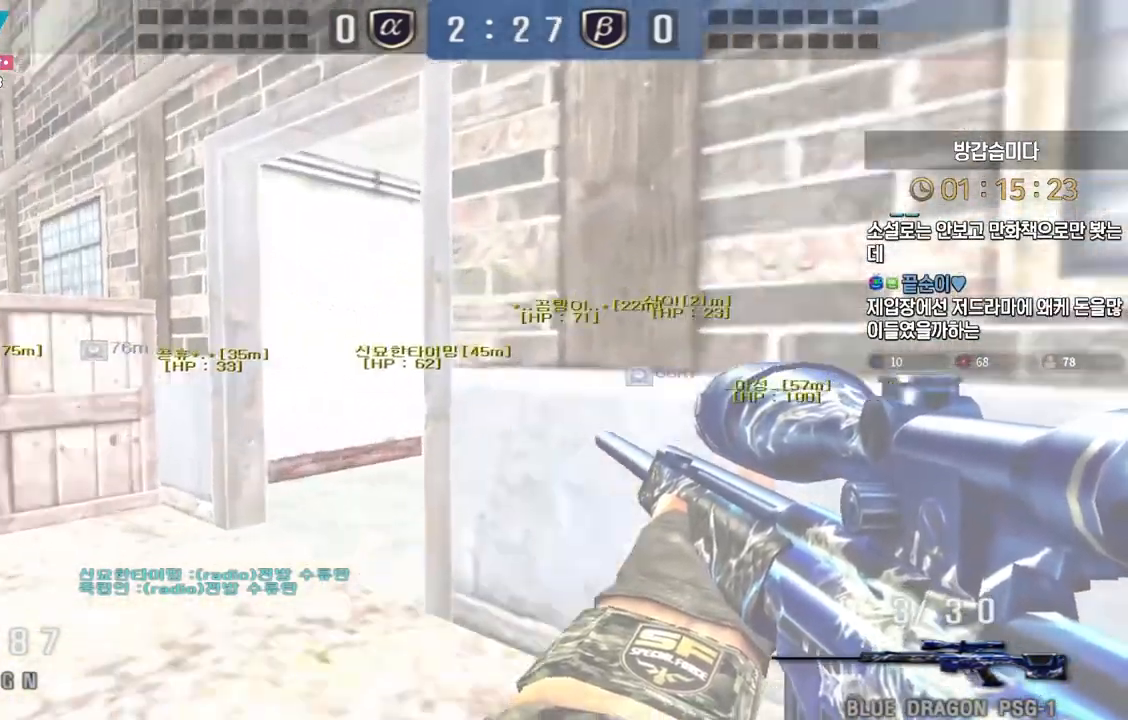
Gameplay with keyboard; each line is a JSON object with the keys held at the frame after it. "events" lists presses ("down") and releases ("up") of "a", "ctrl", "d", "e", "f", "q", "r", "s", "shift", "space", "tab" and "w" between this image and that frame as [ms after this image, input, new state], when the widget could be followed in between. No other keys are recorded. Mouse input is not recorded.
{"keys": ["a", "w"]}
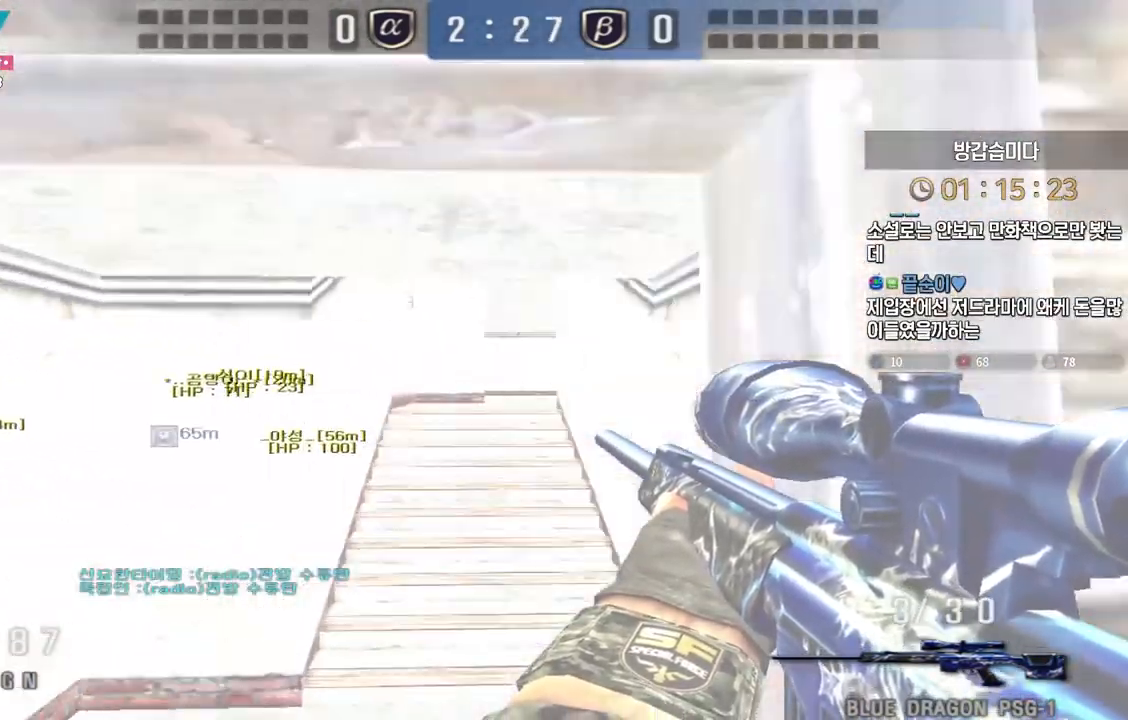
{"keys": ["d", "w"]}
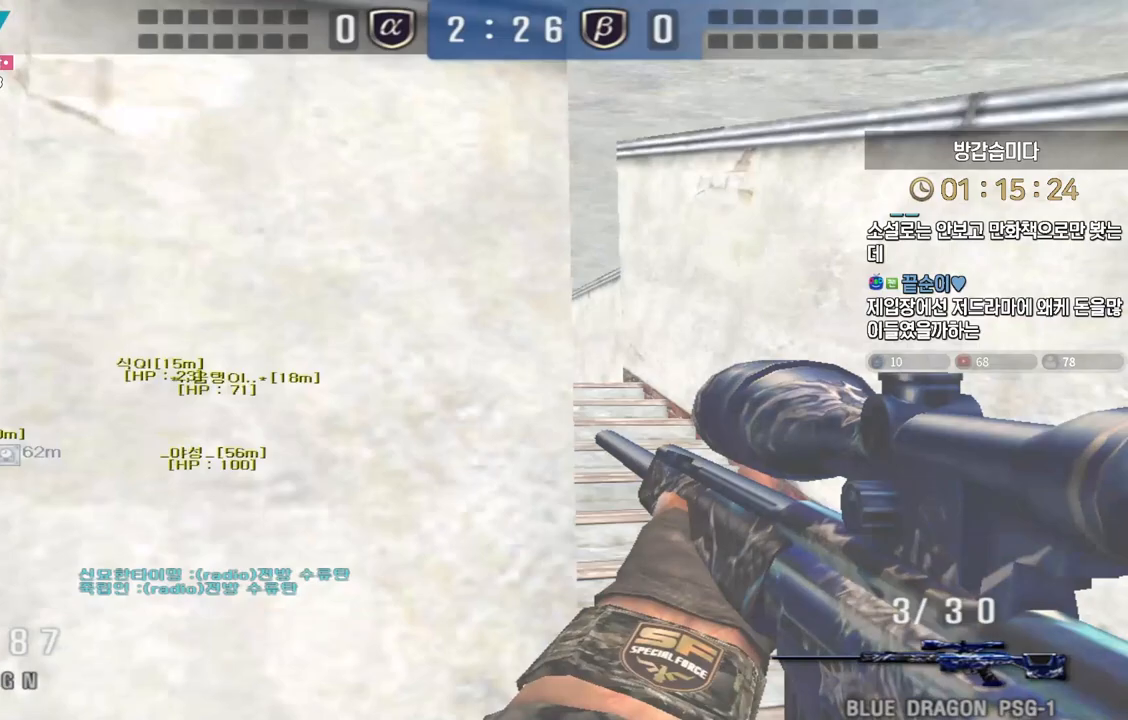
{"keys": ["a", "w"], "events": [[67, "tab", "down"], [300, "tab", "up"], [317, "d", "up"], [467, "a", "down"]]}
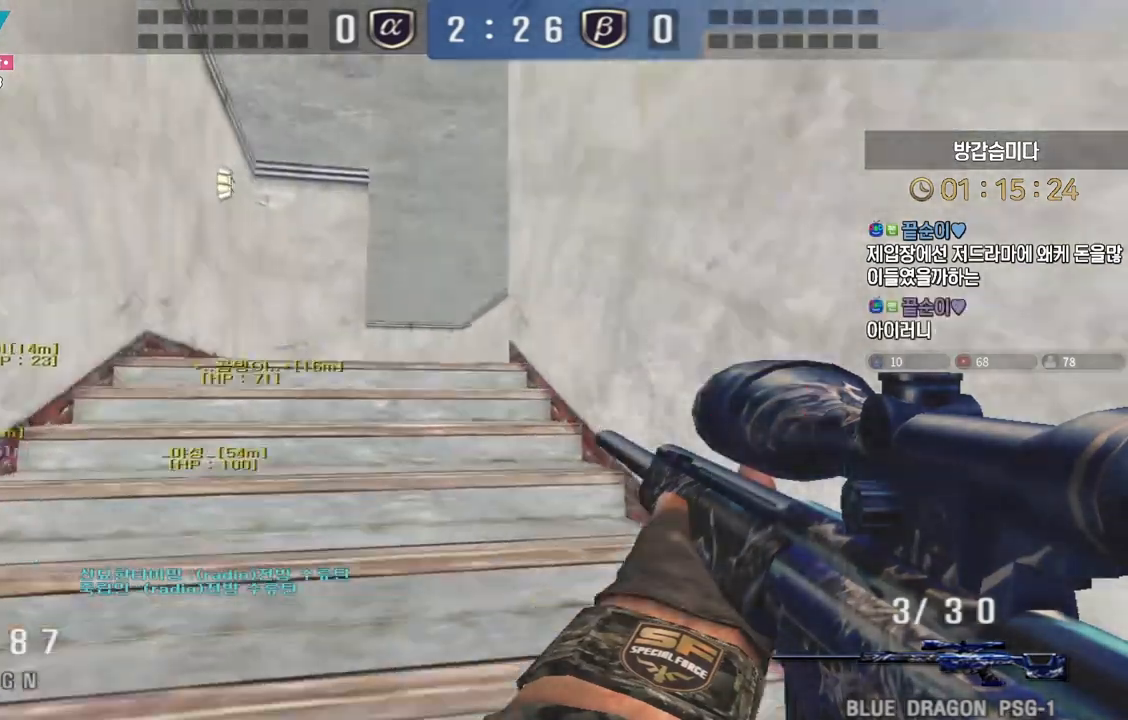
{"keys": ["a", "w"], "events": [[133, "a", "up"], [133, "shift", "down"], [150, "w", "up"], [167, "space", "down"], [183, "shift", "up"], [217, "space", "up"], [233, "d", "down"], [233, "w", "down"], [433, "d", "up"], [450, "a", "down"]]}
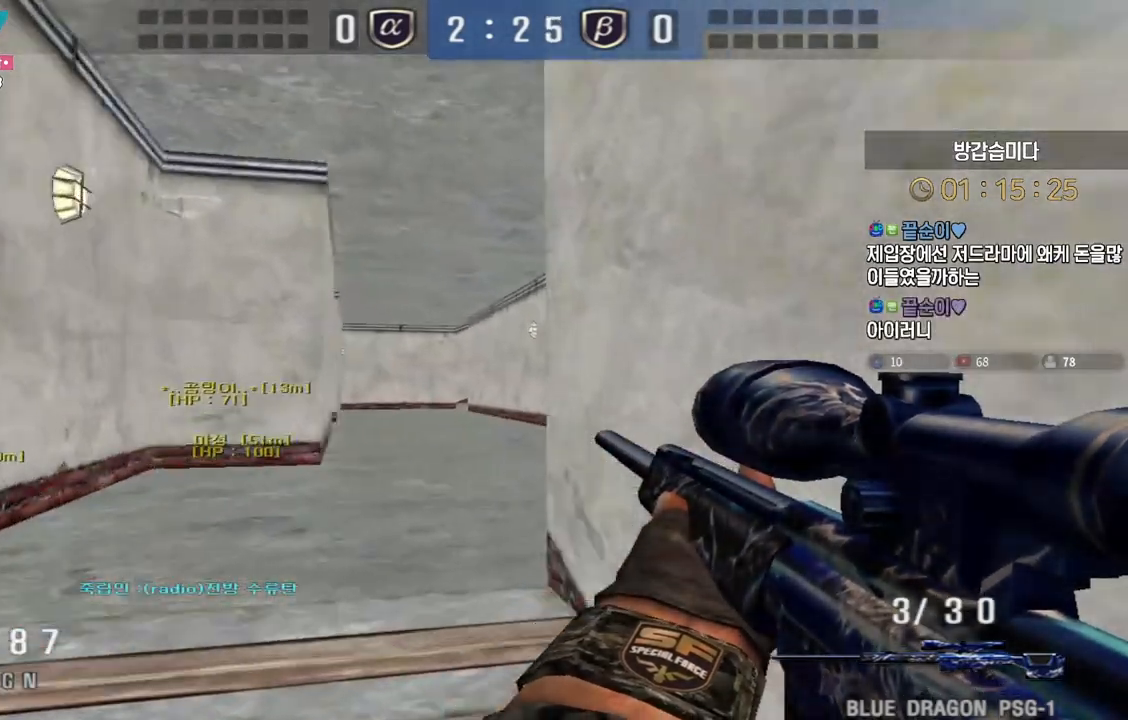
{"keys": ["a", "w"], "events": [[217, "shift", "down"], [250, "a", "up"], [250, "shift", "up"], [250, "space", "down"], [250, "w", "up"], [300, "space", "up"], [333, "w", "down"], [350, "d", "down"], [467, "a", "down"], [500, "d", "up"]]}
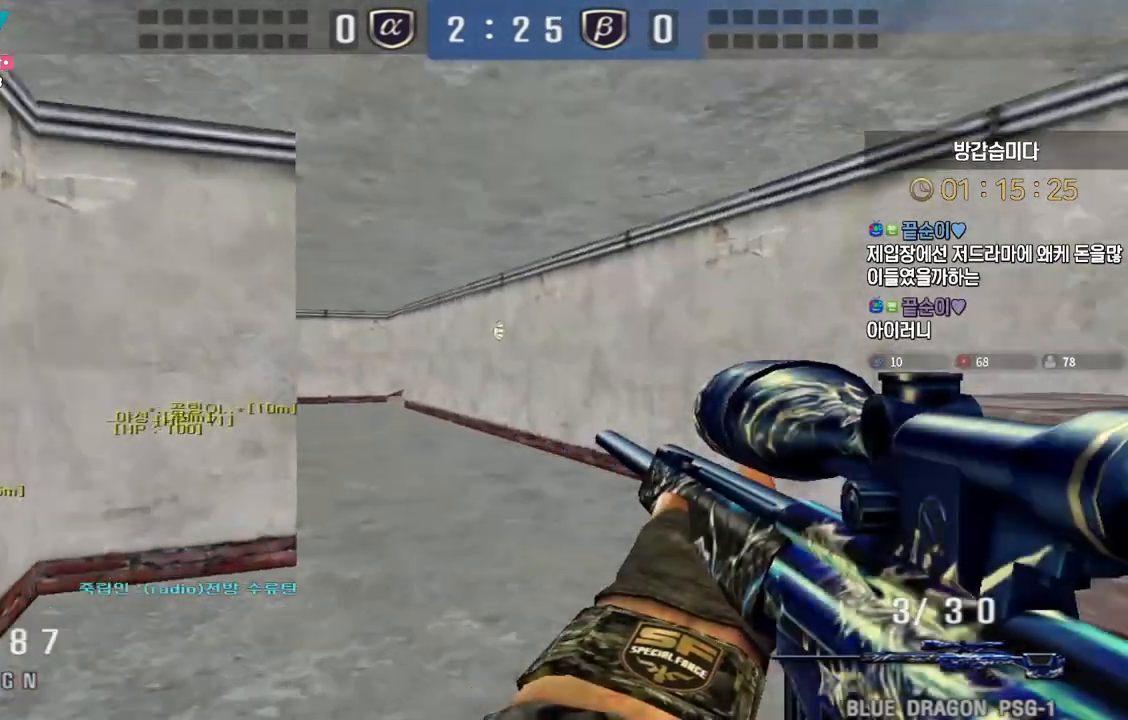
{"keys": ["d", "w"], "events": [[150, "a", "up"], [150, "d", "down"], [383, "shift", "down"], [400, "d", "up"], [400, "w", "up"], [417, "shift", "up"], [417, "space", "down"], [467, "space", "up"], [483, "d", "down"], [483, "w", "down"]]}
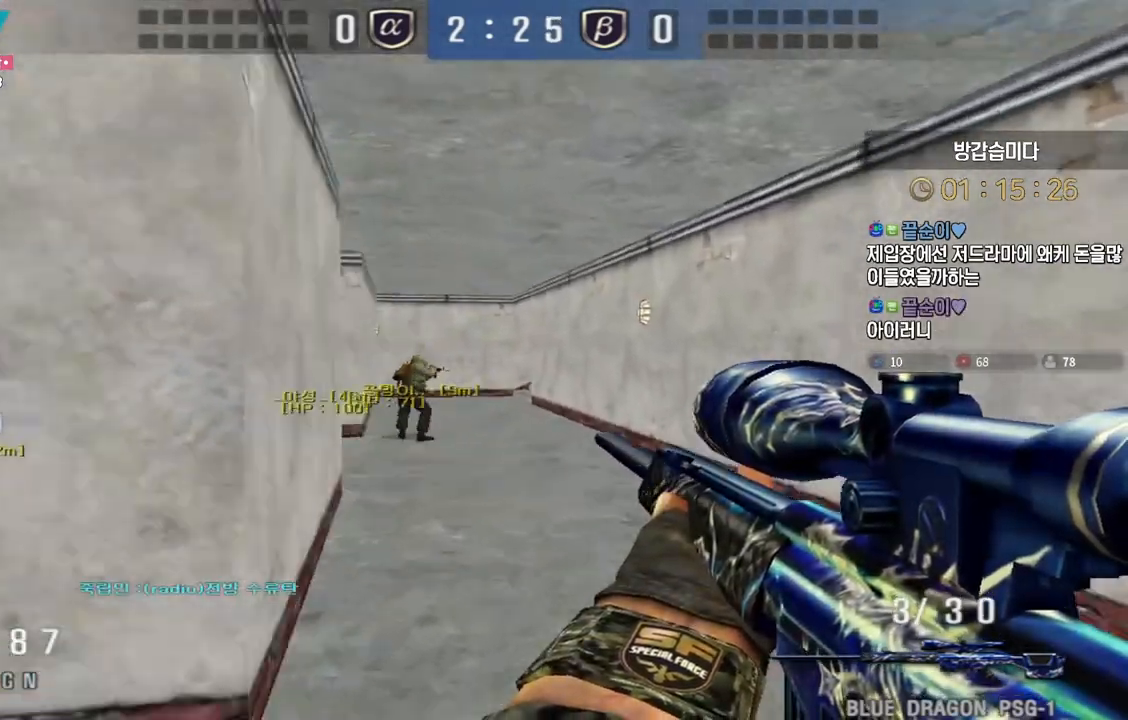
{"keys": ["d", "tab", "w"], "events": [[333, "tab", "down"]]}
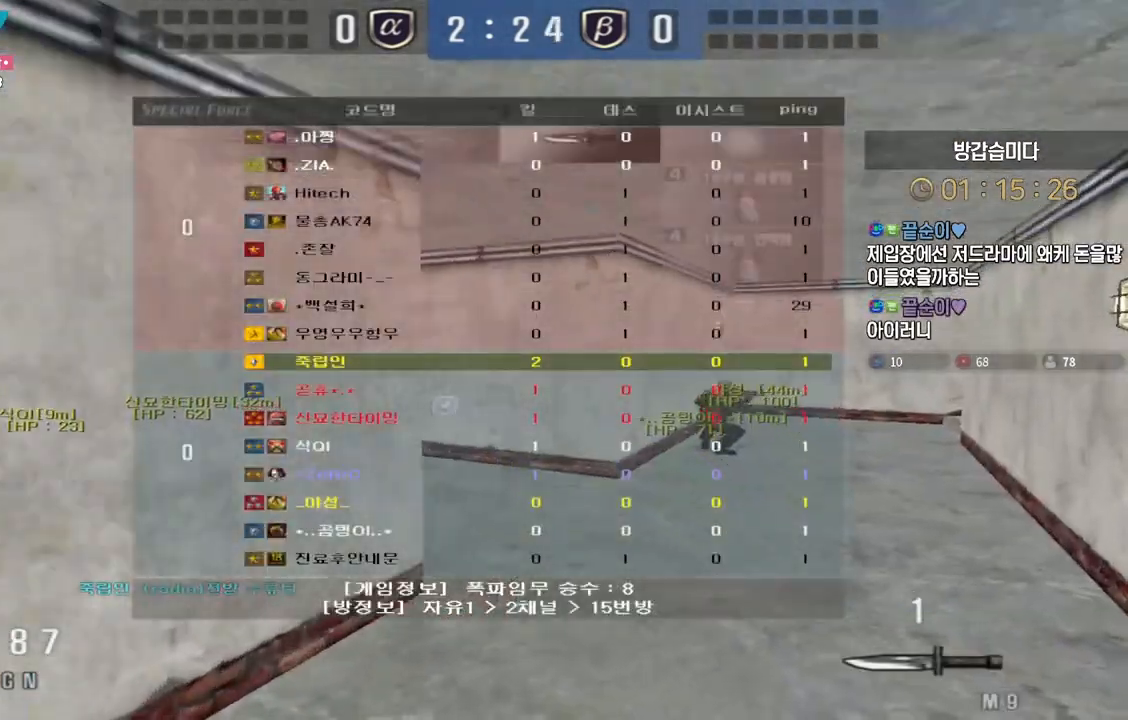
{"keys": ["d", "w"], "events": [[217, "ctrl", "down"], [217, "d", "up"], [267, "d", "down"], [317, "ctrl", "up"], [400, "tab", "up"]]}
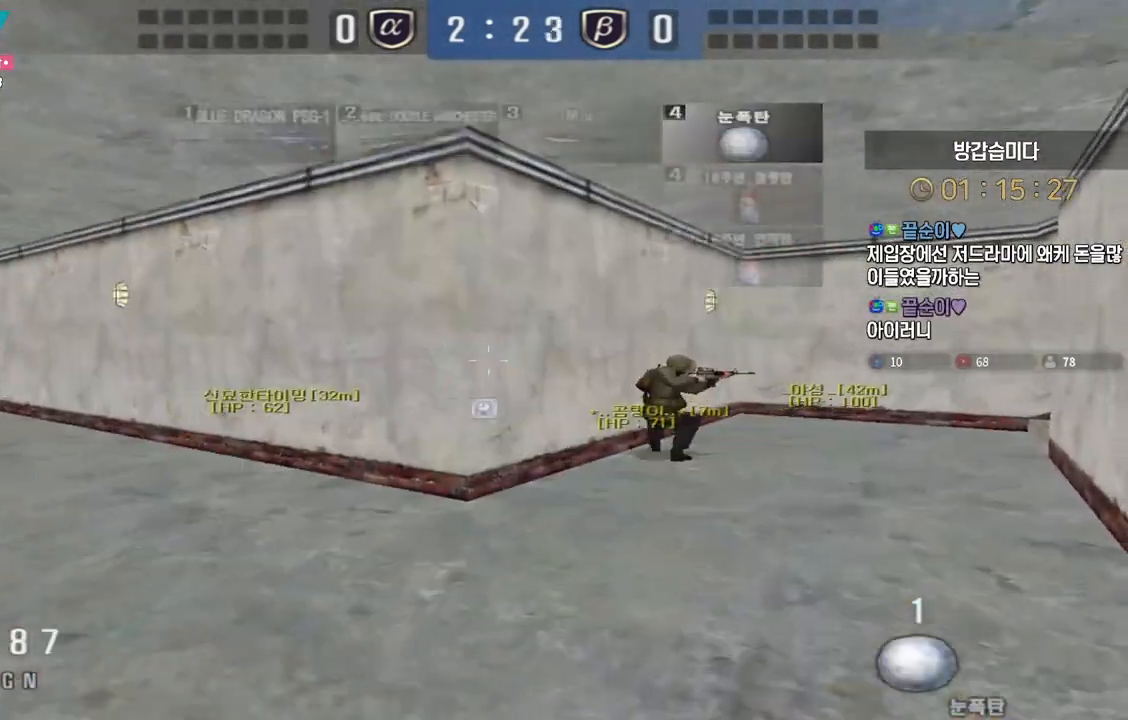
{"keys": ["a", "w"], "events": [[33, "ctrl", "down"], [33, "d", "up"], [50, "w", "up"], [117, "ctrl", "up"], [117, "w", "down"], [133, "a", "down"], [217, "ctrl", "down"], [233, "a", "up"], [233, "w", "up"], [250, "space", "down"], [283, "ctrl", "up"], [300, "space", "up"], [317, "a", "down"], [317, "w", "down"]]}
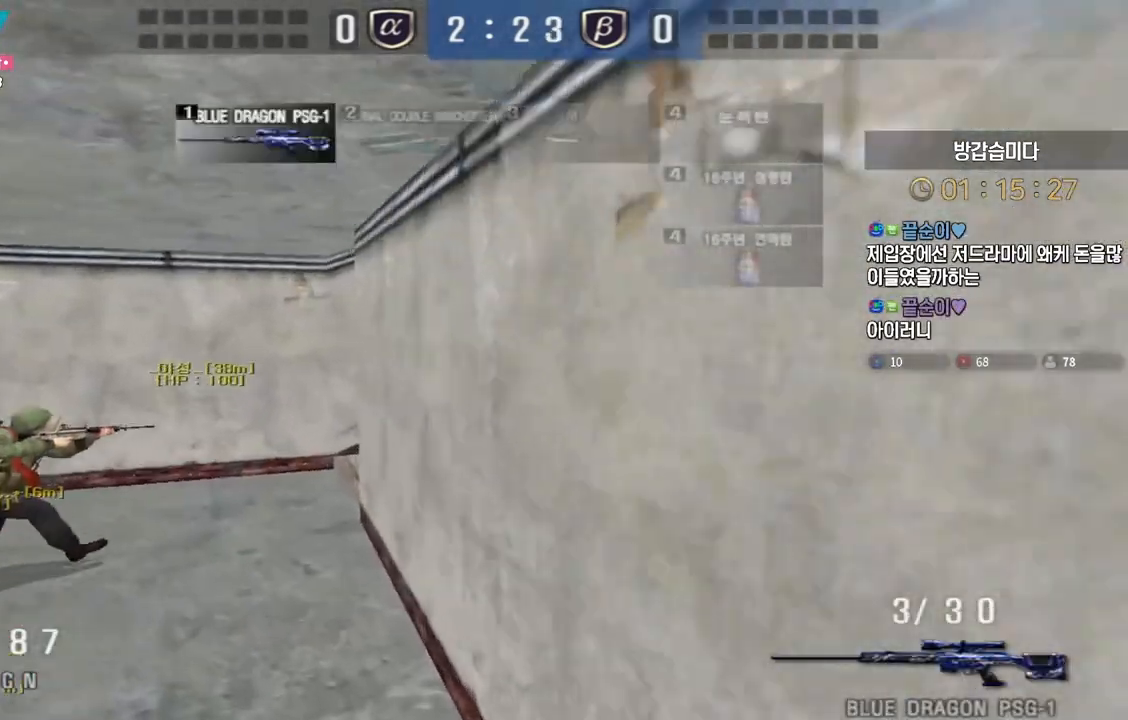
{"keys": ["space"], "events": [[450, "ctrl", "down"], [467, "a", "up"], [483, "ctrl", "up"], [483, "space", "down"], [483, "w", "up"]]}
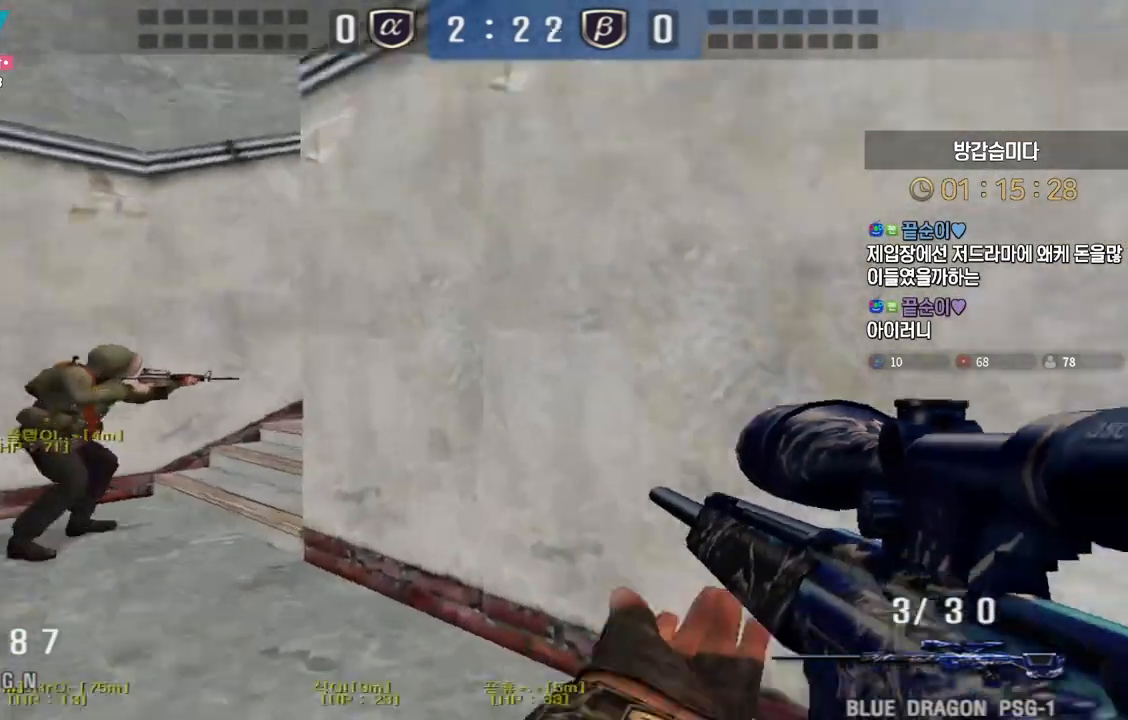
{"keys": ["a", "w"], "events": [[17, "space", "up"], [317, "w", "down"], [367, "a", "down"]]}
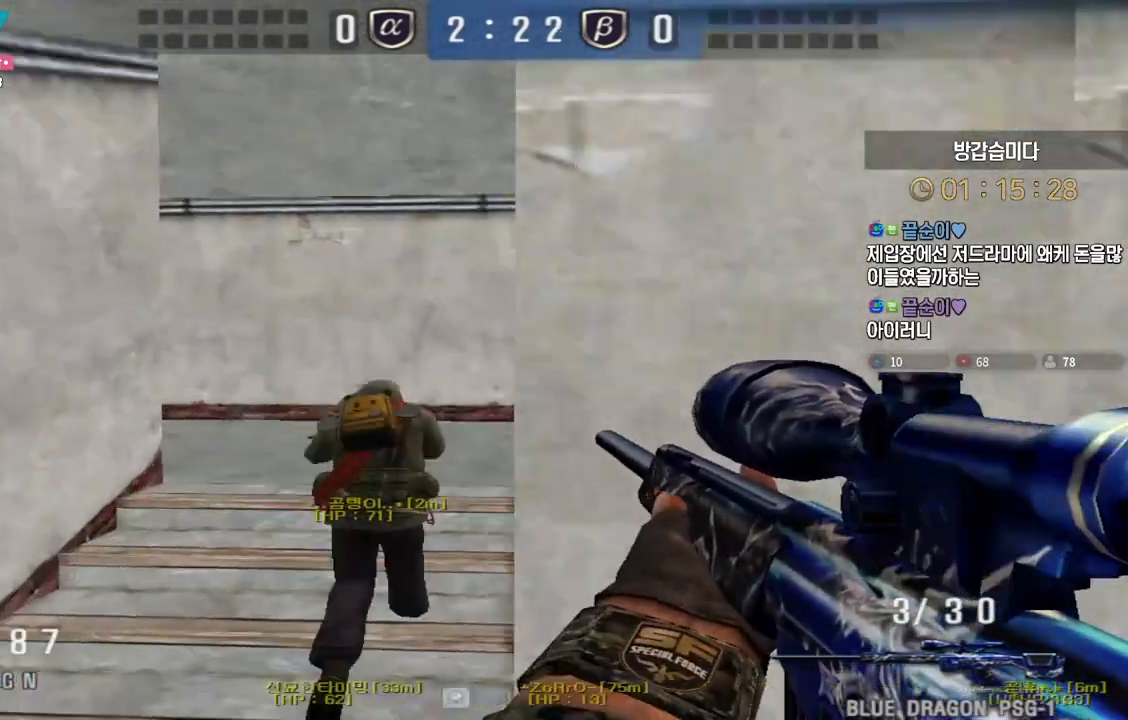
{"keys": ["a", "ctrl", "w"], "events": [[233, "a", "up"], [233, "ctrl", "down"], [250, "w", "up"], [333, "a", "down"], [333, "ctrl", "up"], [350, "w", "down"], [500, "ctrl", "down"]]}
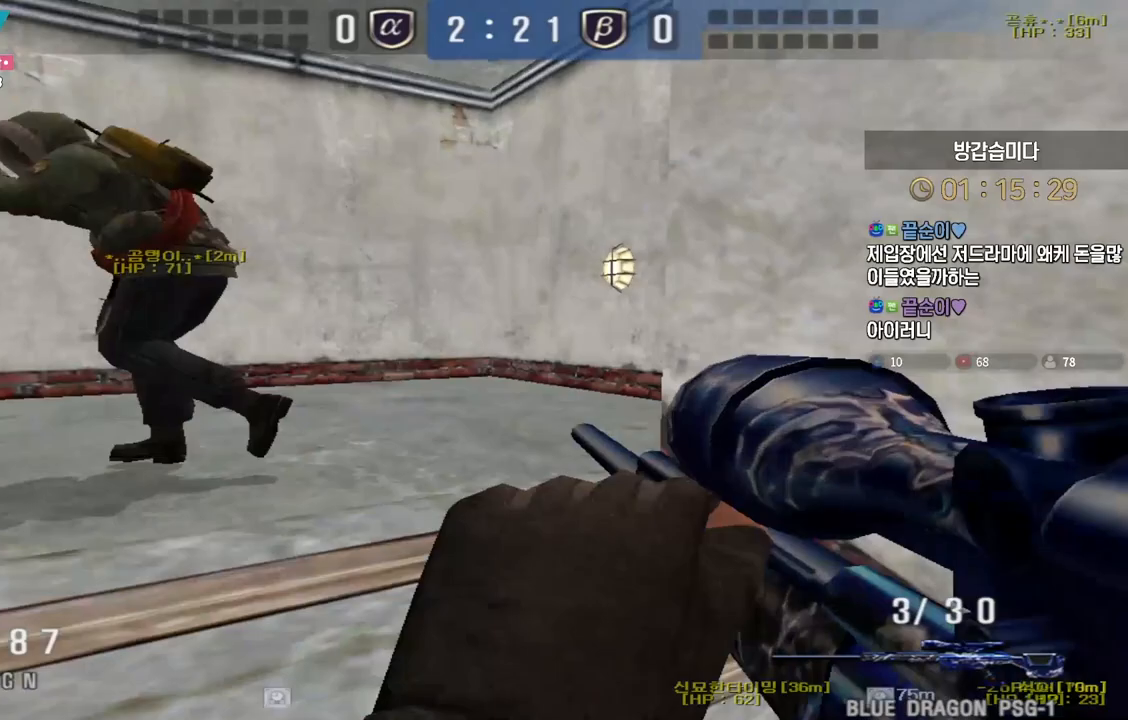
{"keys": ["d", "w"], "events": [[33, "a", "up"], [33, "w", "up"], [100, "w", "down"], [117, "a", "down"], [117, "ctrl", "up"], [217, "d", "down"], [250, "ctrl", "down"], [267, "a", "up"], [283, "w", "up"], [300, "ctrl", "up"], [300, "space", "down"], [317, "d", "up"], [350, "w", "down"], [383, "d", "down"], [383, "space", "up"]]}
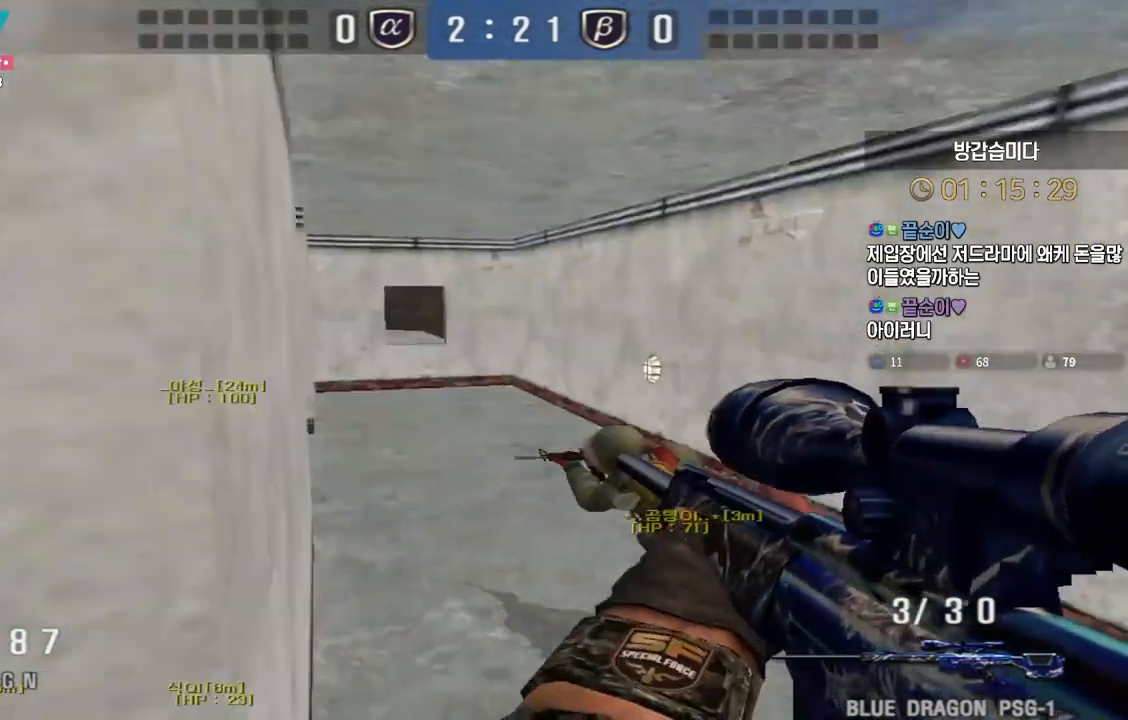
{"keys": ["ctrl", "d", "w"], "events": [[500, "ctrl", "down"]]}
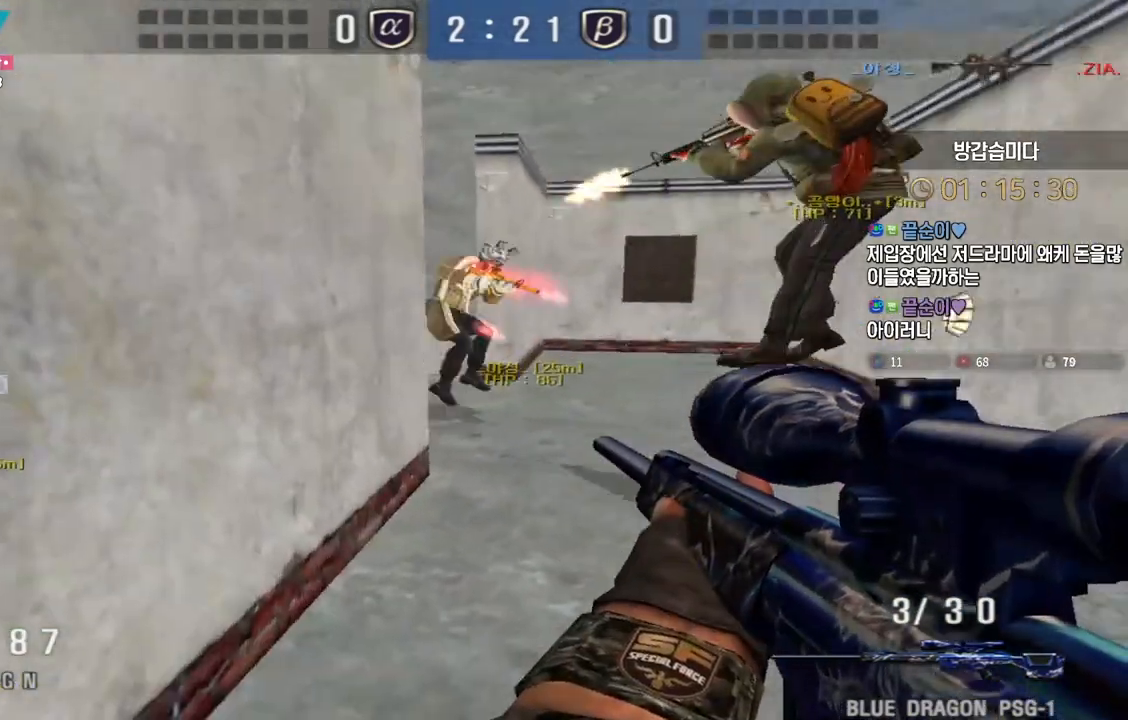
{"keys": ["a"], "events": [[33, "d", "up"], [33, "w", "up"], [50, "ctrl", "up"], [50, "space", "down"], [100, "space", "up"], [183, "a", "down"], [183, "s", "down"], [433, "s", "up"]]}
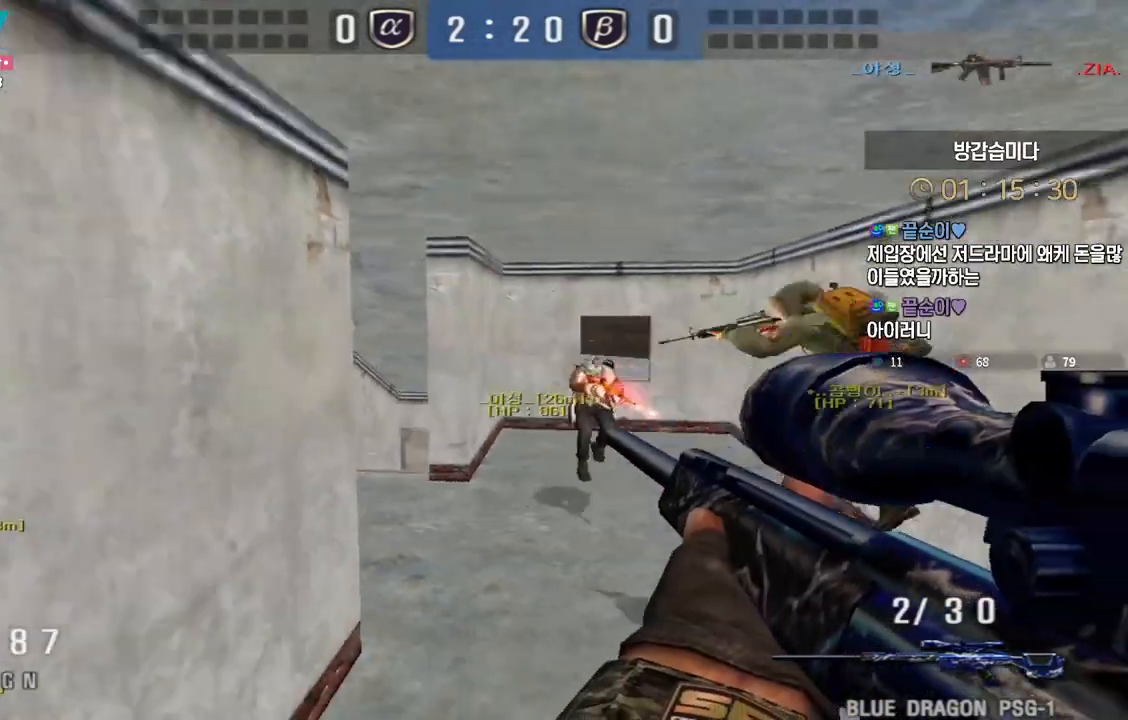
{"keys": ["a", "s"], "events": [[17, "a", "up"], [17, "d", "down"], [33, "w", "down"], [267, "ctrl", "down"], [300, "d", "up"], [300, "space", "down"], [300, "w", "up"], [333, "ctrl", "up"], [350, "space", "up"], [500, "a", "down"], [500, "s", "down"]]}
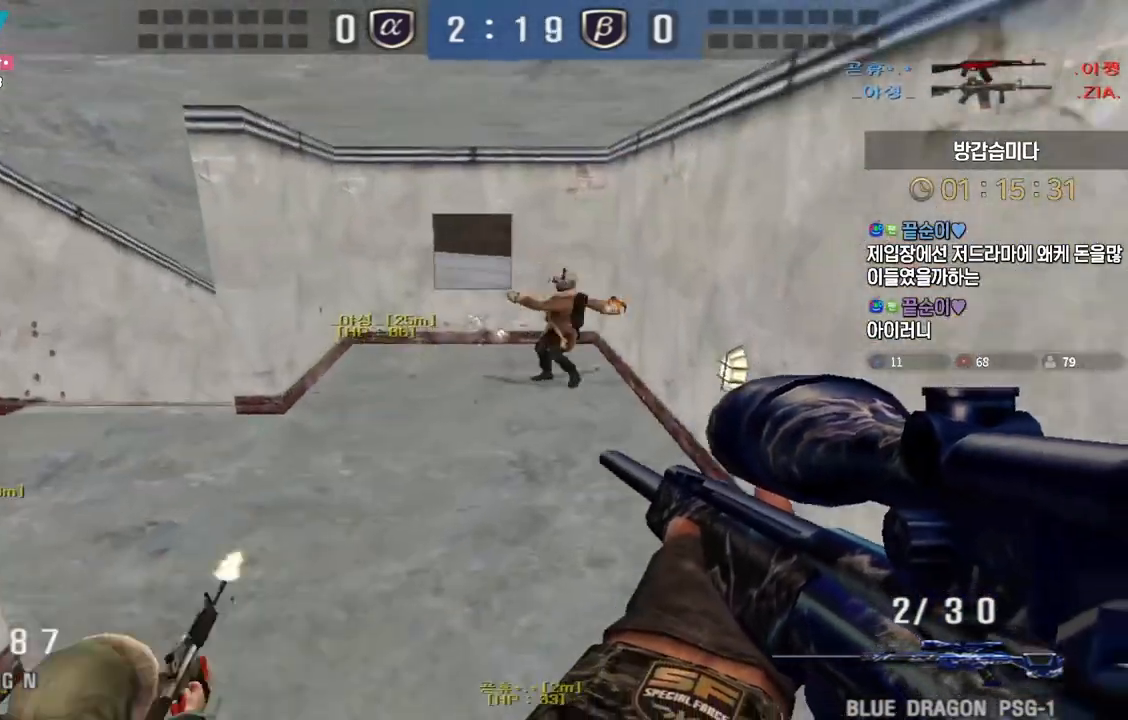
{"keys": ["a", "w"], "events": [[217, "s", "up"], [317, "w", "down"]]}
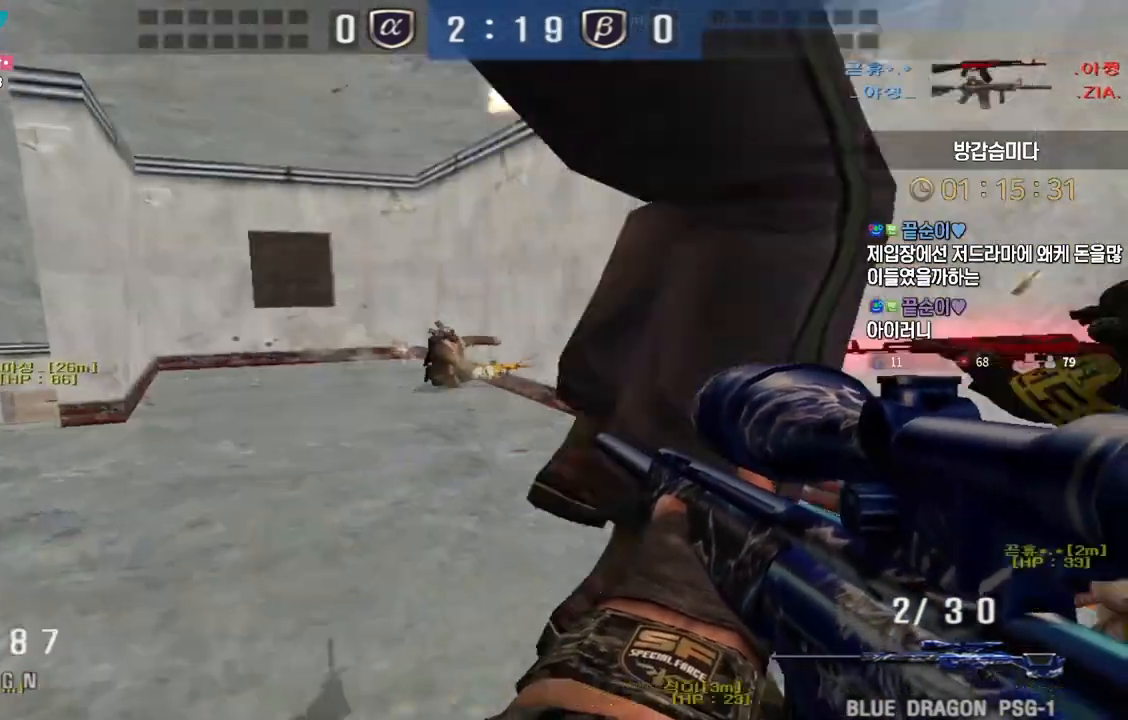
{"keys": ["ctrl"], "events": [[100, "ctrl", "down"], [133, "a", "up"], [133, "space", "down"], [133, "w", "up"], [183, "space", "up"]]}
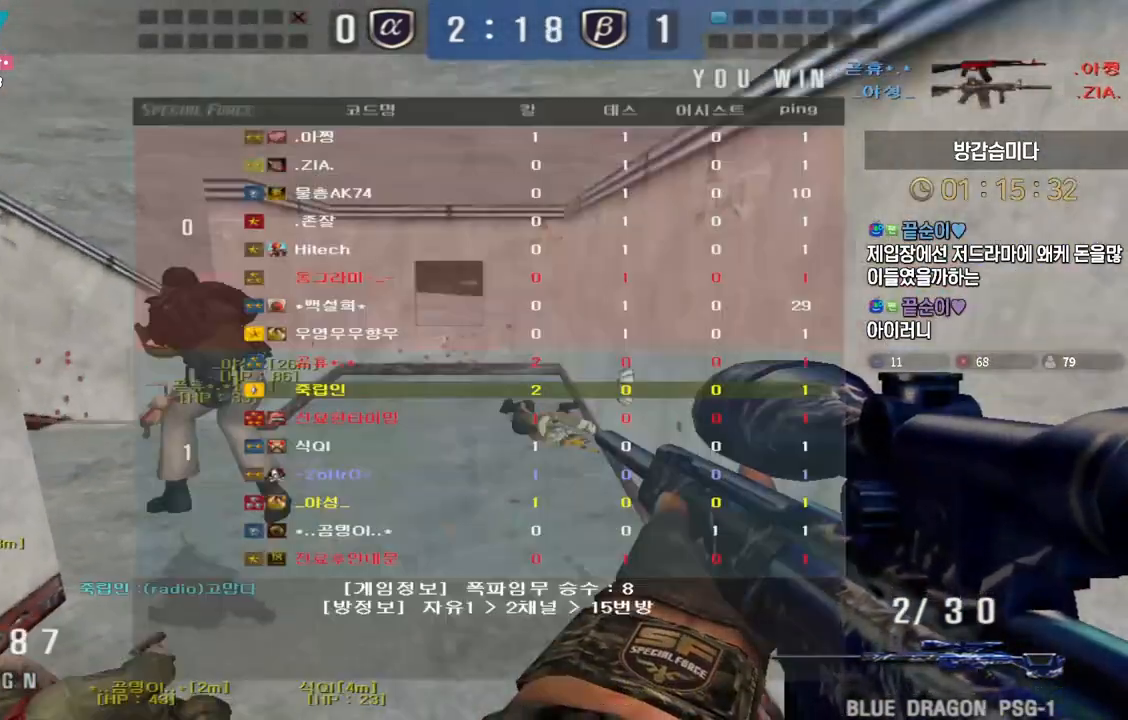
{"keys": ["a", "w"], "events": [[50, "ctrl", "up"], [150, "a", "down"], [167, "w", "down"], [367, "r", "down"], [467, "r", "up"]]}
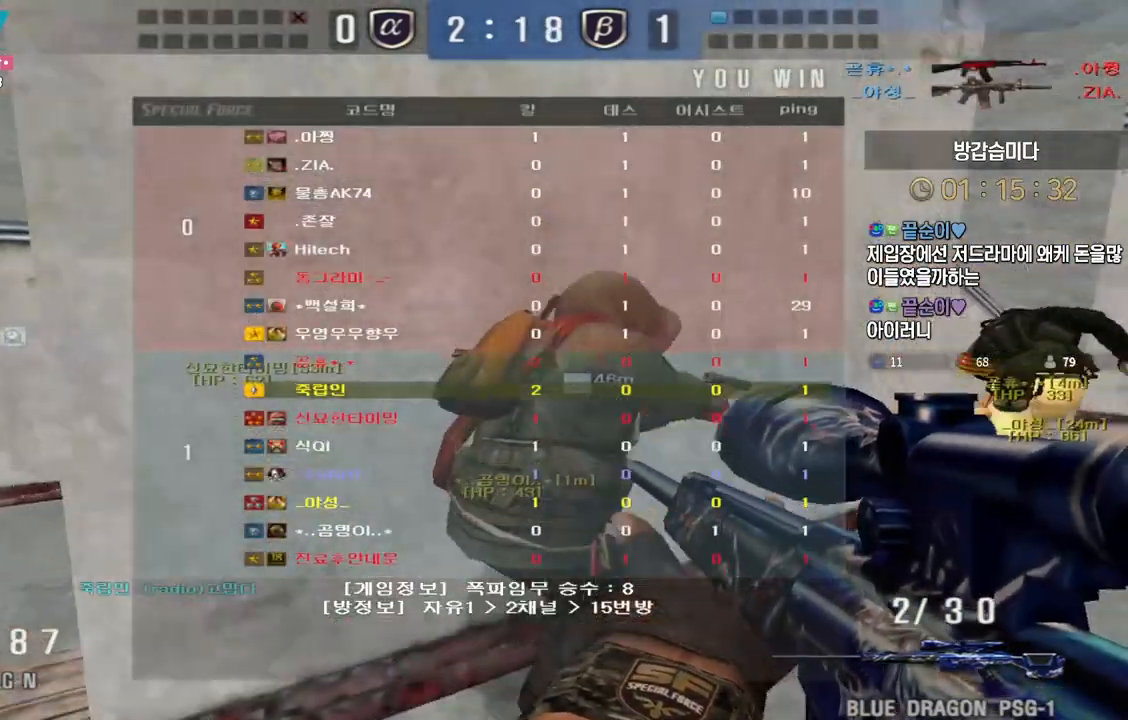
{"keys": ["a", "w"], "events": []}
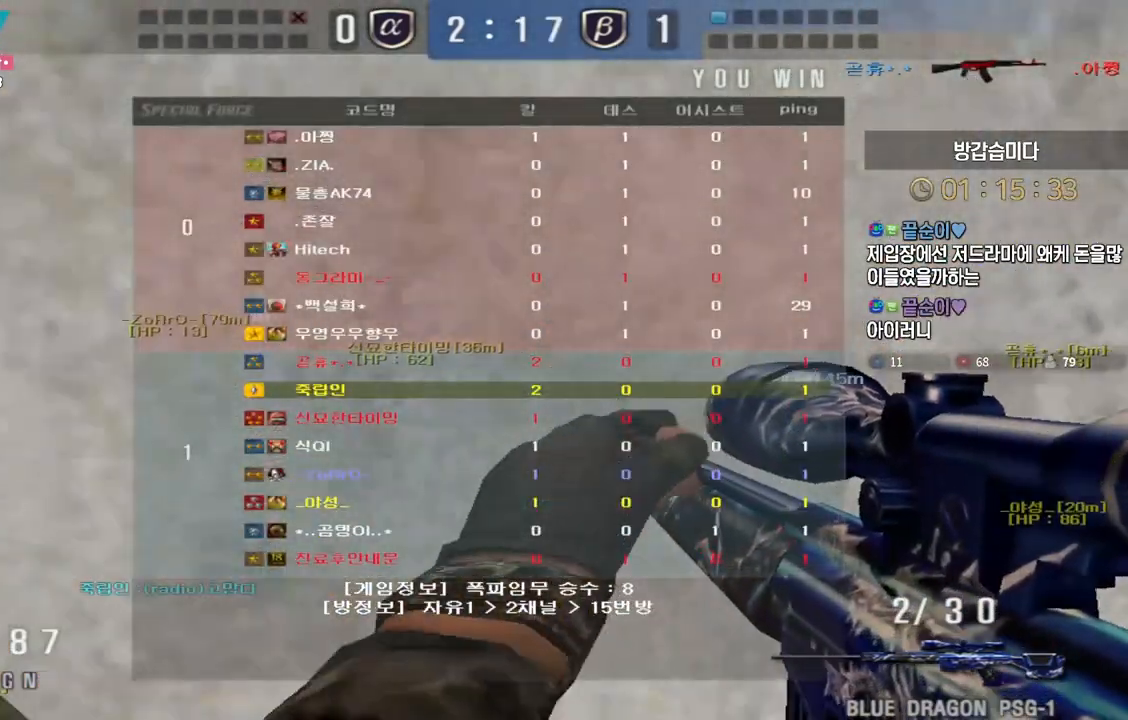
{"keys": ["a", "s"], "events": [[350, "w", "up"], [500, "s", "down"]]}
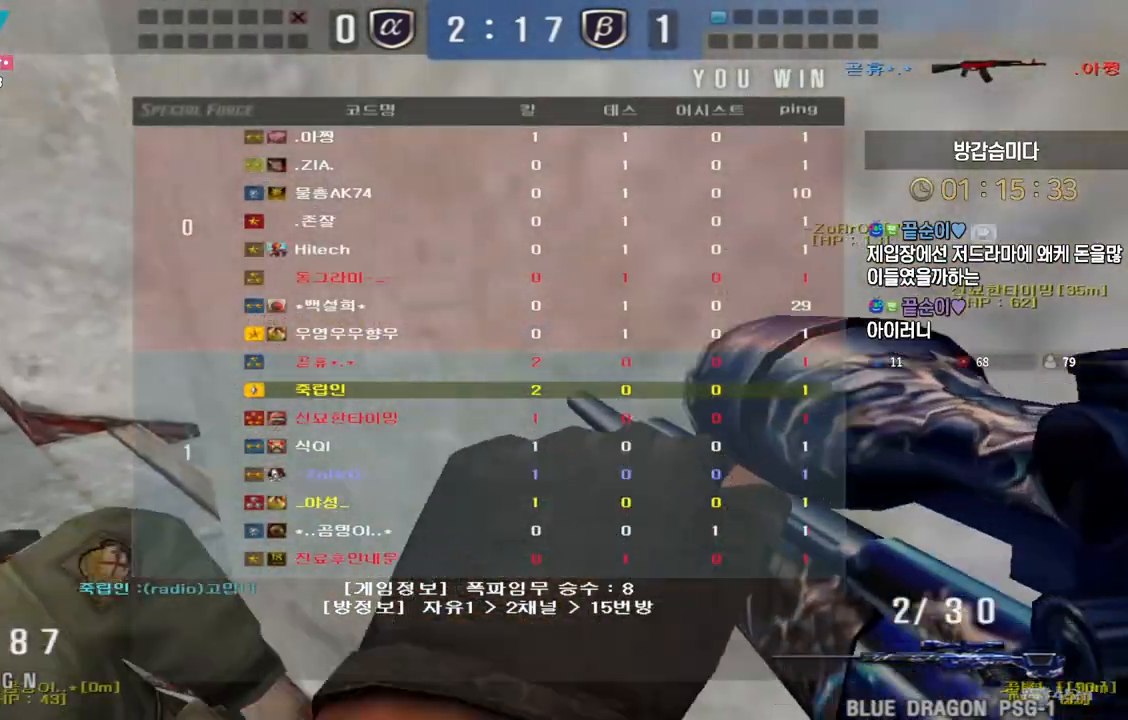
{"keys": ["a"], "events": [[500, "s", "up"]]}
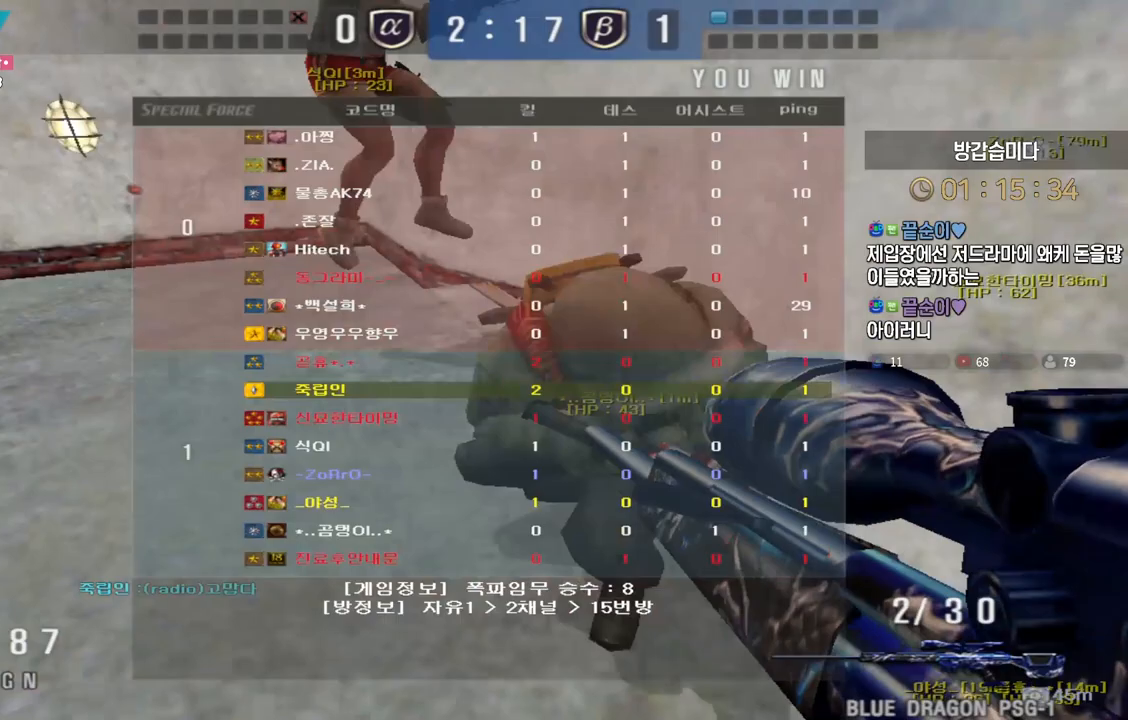
{"keys": ["a", "w"], "events": [[117, "w", "down"]]}
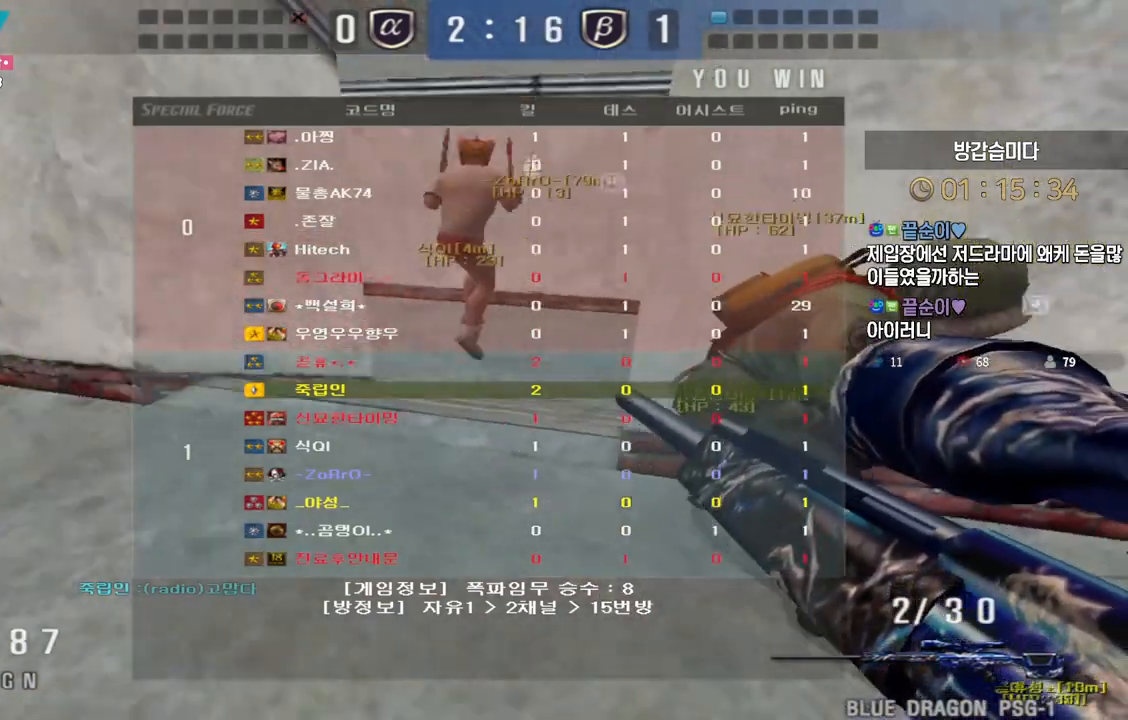
{"keys": ["a"], "events": [[217, "w", "up"]]}
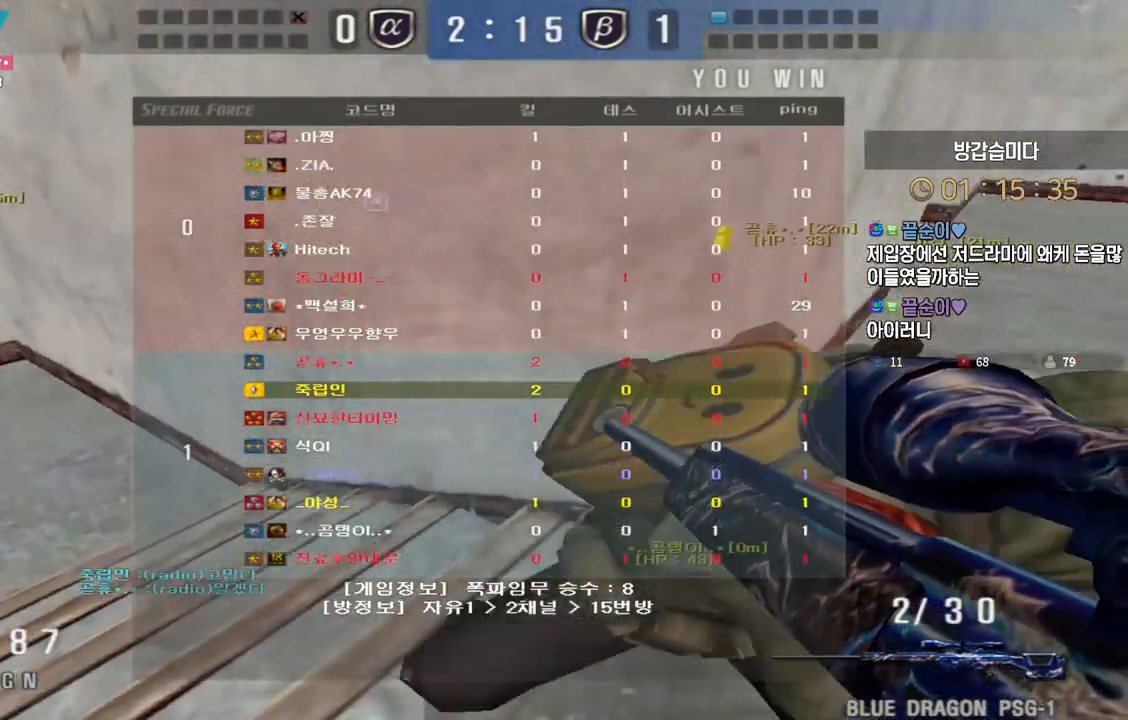
{"keys": ["a", "s"], "events": [[200, "w", "down"], [317, "w", "up"], [483, "s", "down"]]}
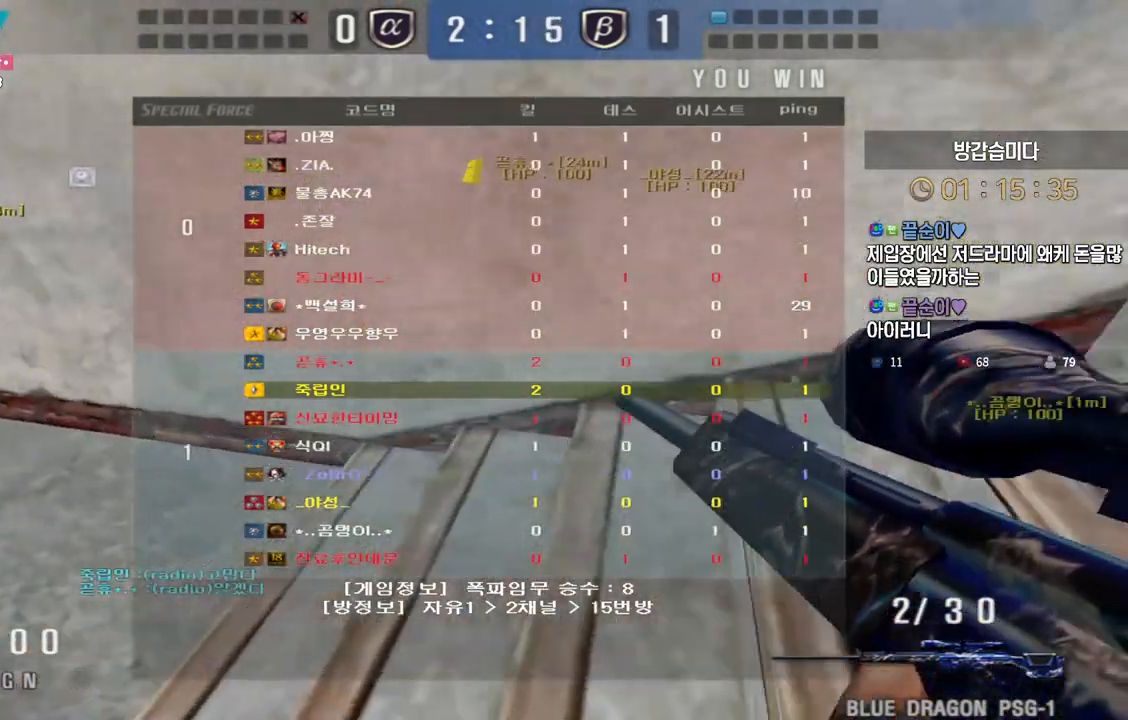
{"keys": ["d", "s"], "events": [[317, "a", "up"], [367, "d", "down"]]}
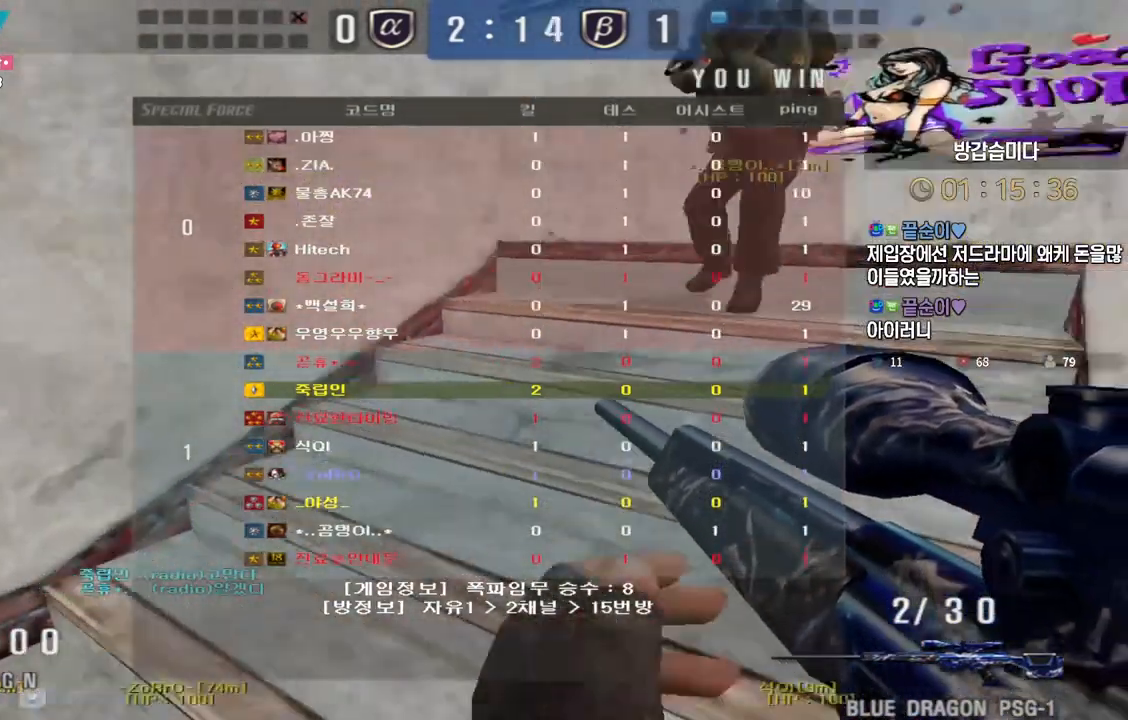
{"keys": ["d", "s"], "events": []}
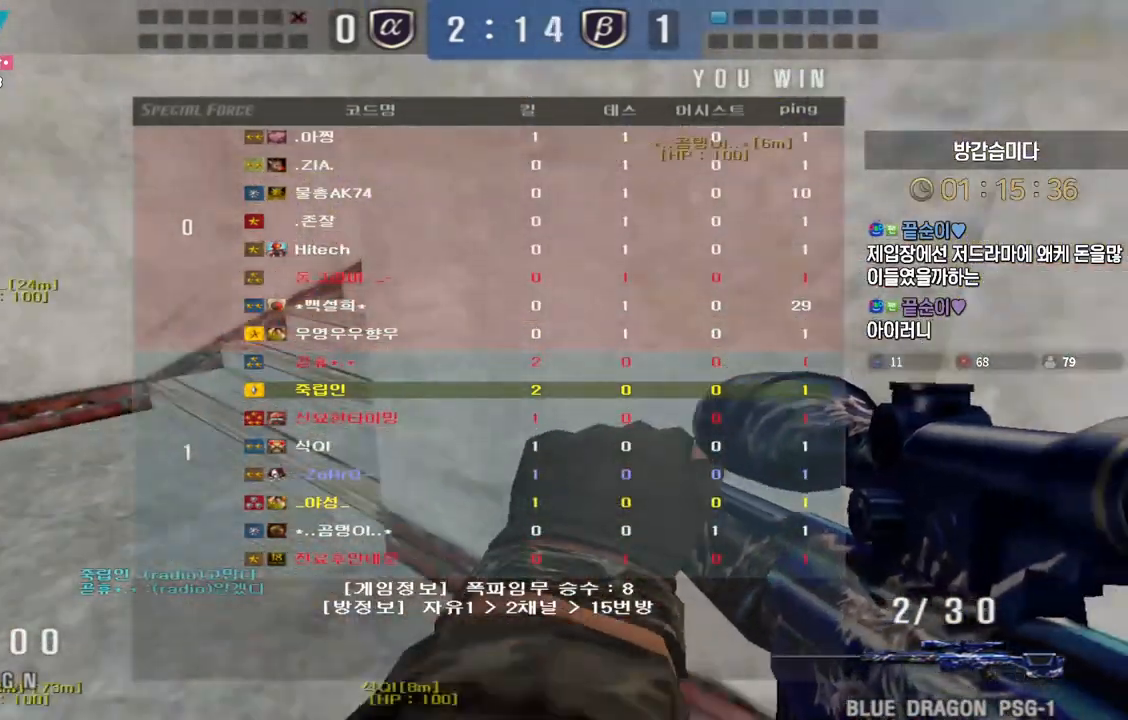
{"keys": ["d", "s"], "events": []}
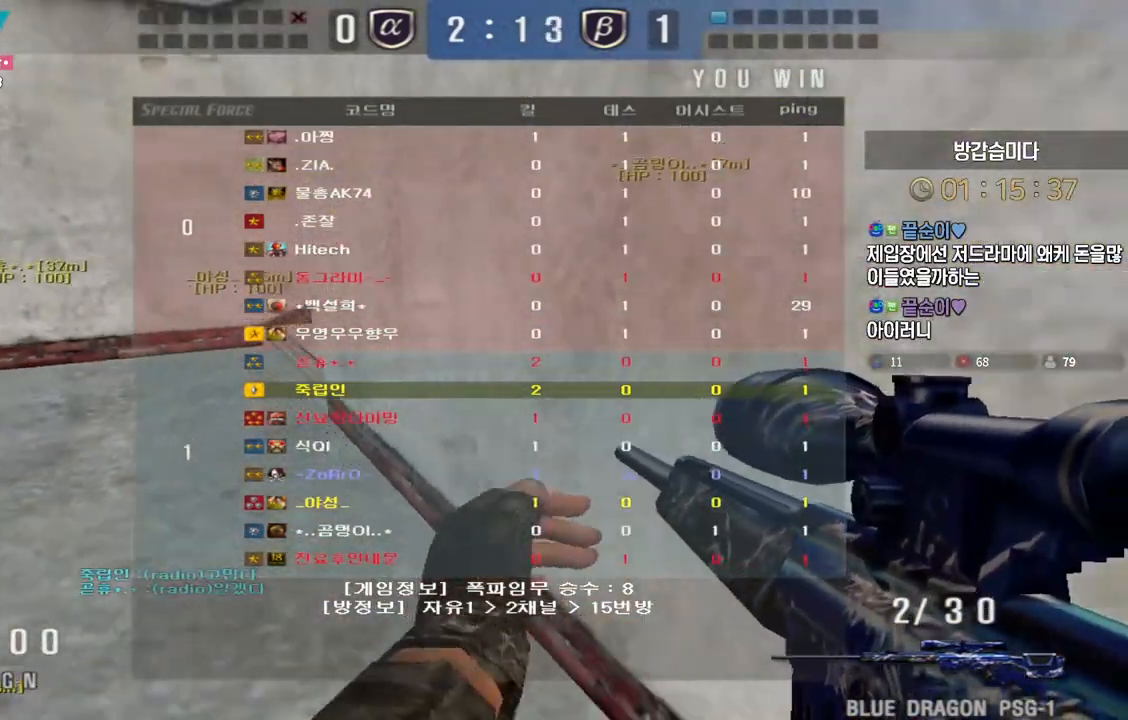
{"keys": ["a", "s"], "events": [[200, "d", "up"], [250, "a", "down"]]}